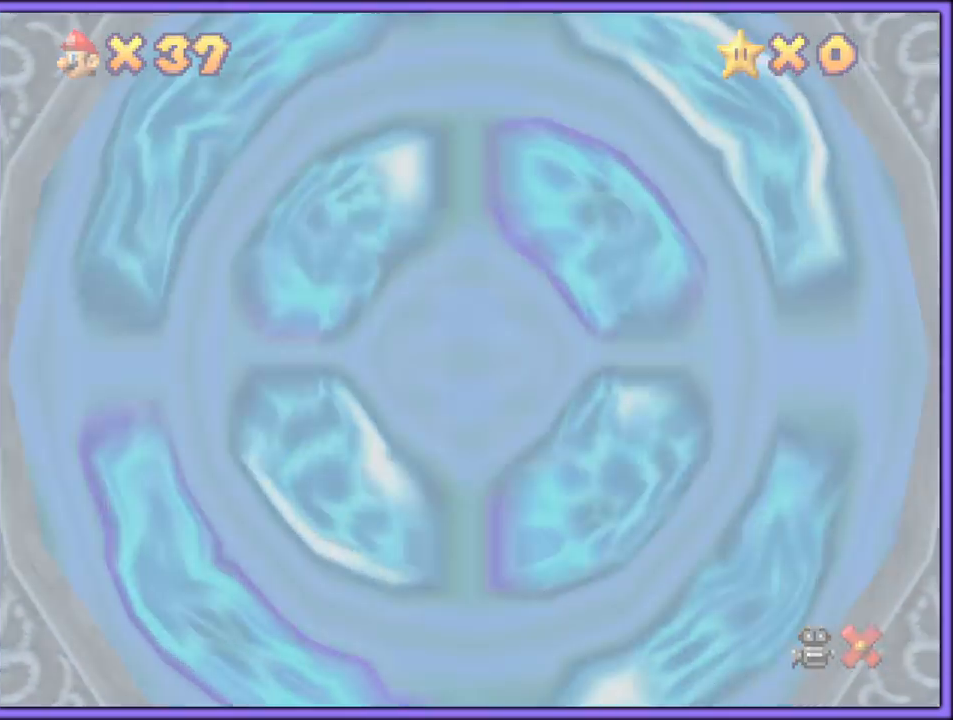
Gameplay with a controller (Nintendo layout); each line is a JSON object with the inputs held at the frame after it. "button_events" lists button changes between this image and that frame as [ms after this image, input, new state], when the widget could be followed in between (sticks are given only as held states). Not read: L1 L3 R3.
{"buttons": [], "left_stick": "up", "button_events": [[17, "A", "up"], [50, "B", "down"], [117, "B", "up"]]}
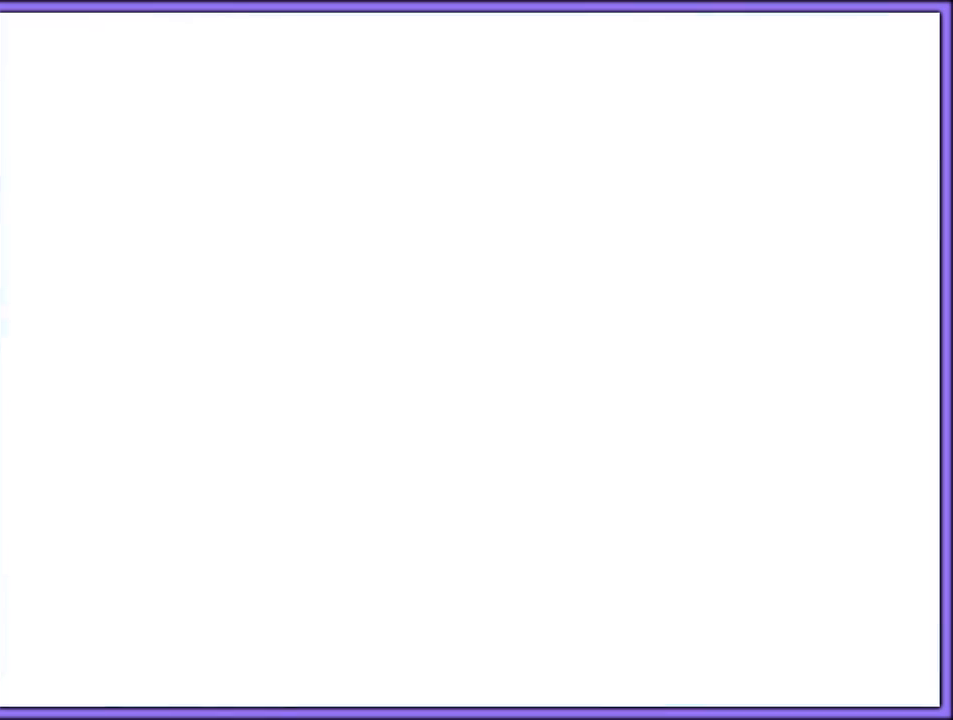
{"buttons": [], "left_stick": "up", "button_events": []}
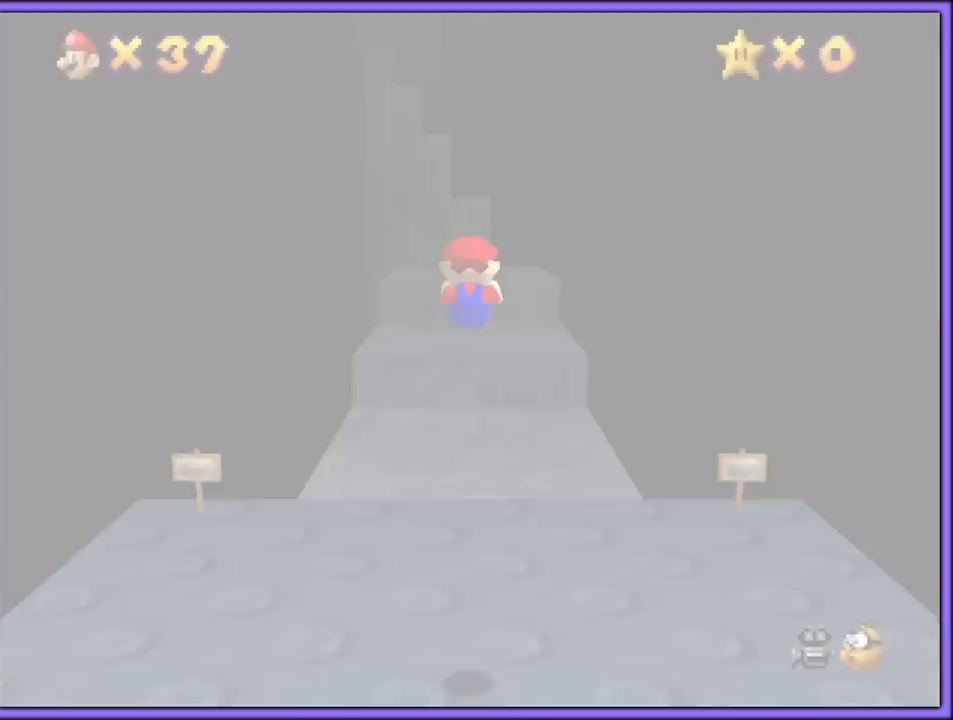
{"buttons": [], "left_stick": "up", "button_events": []}
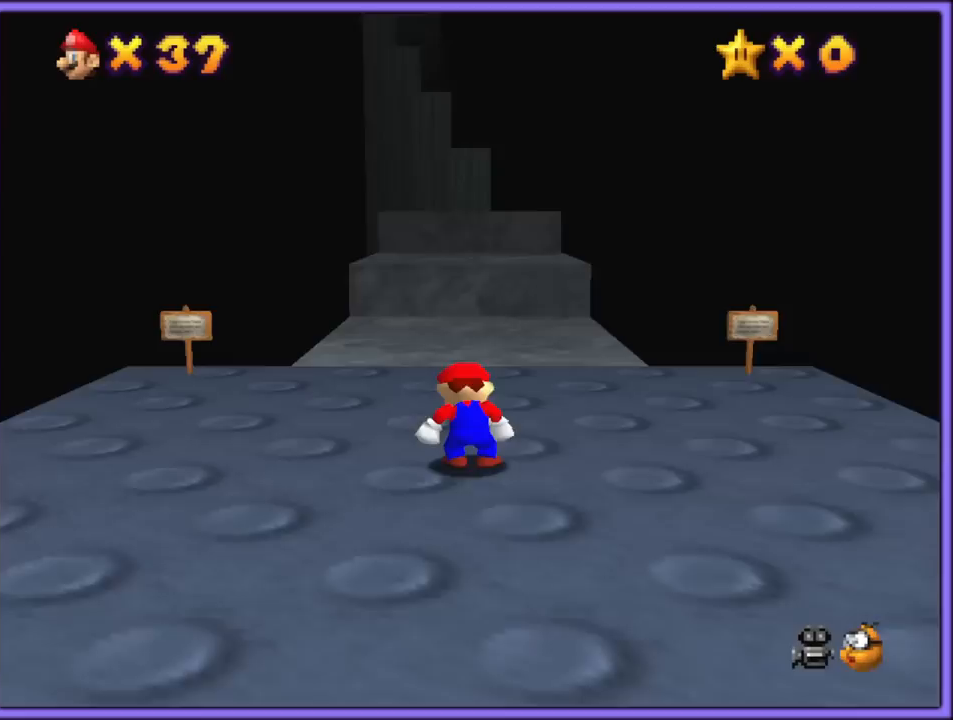
{"buttons": ["A"], "left_stick": "up", "button_events": [[400, "A", "down"]]}
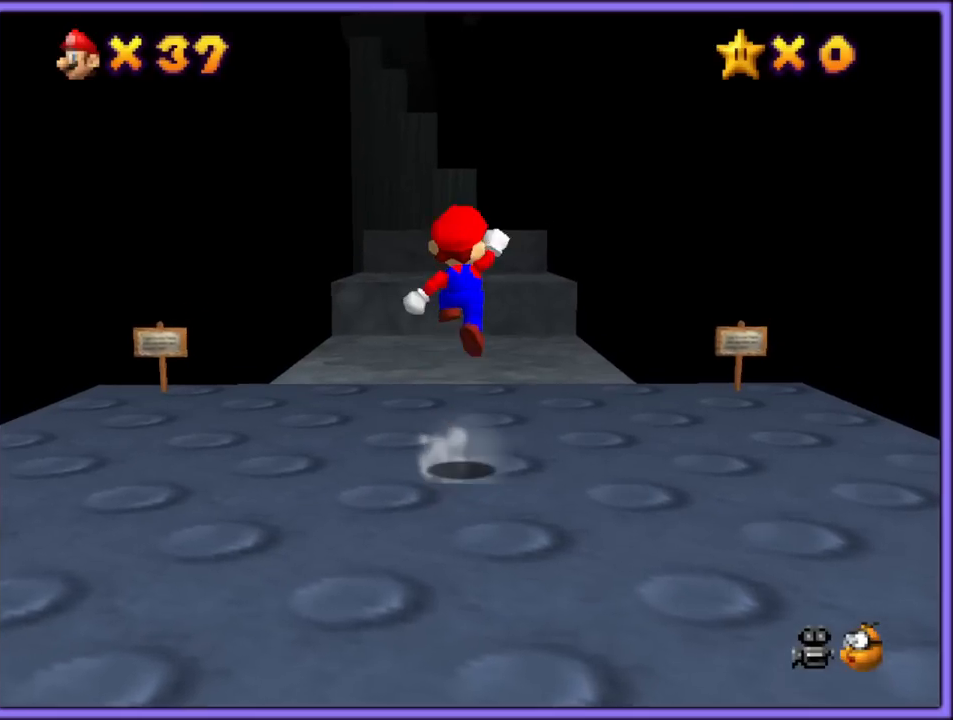
{"buttons": [], "left_stick": "up", "button_events": [[317, "A", "up"]]}
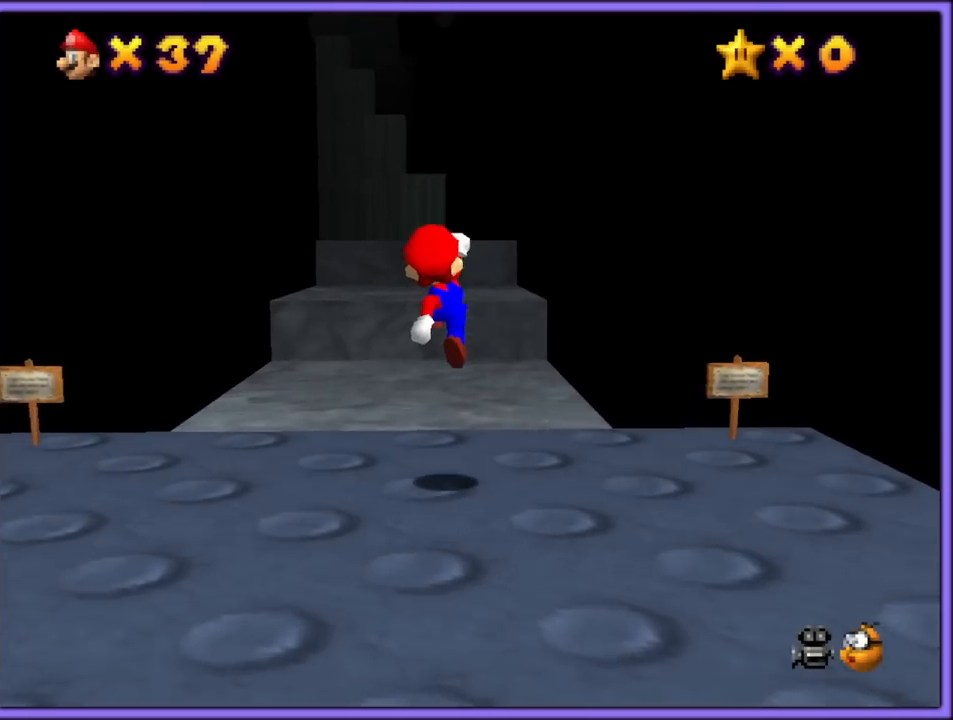
{"buttons": ["C_DOWN"], "left_stick": "up", "button_events": [[83, "B", "down"], [183, "B", "up"], [200, "A", "down"], [250, "B", "down"], [283, "A", "up"], [350, "B", "up"], [467, "C_DOWN", "down"]]}
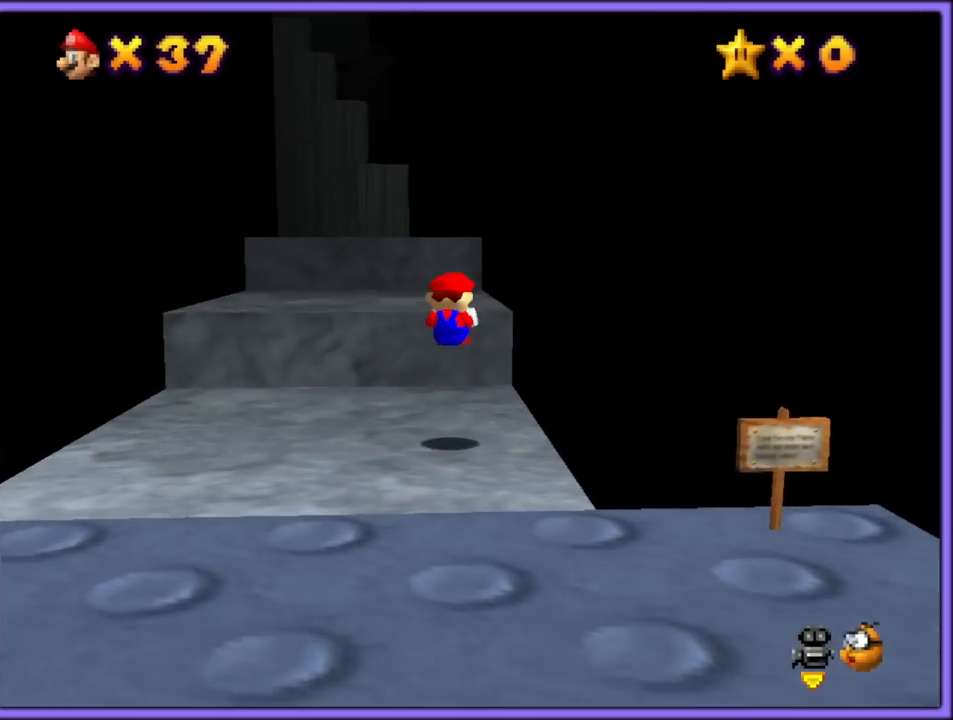
{"buttons": [], "left_stick": "up", "button_events": [[83, "C_DOWN", "up"], [300, "A", "down"], [417, "A", "up"]]}
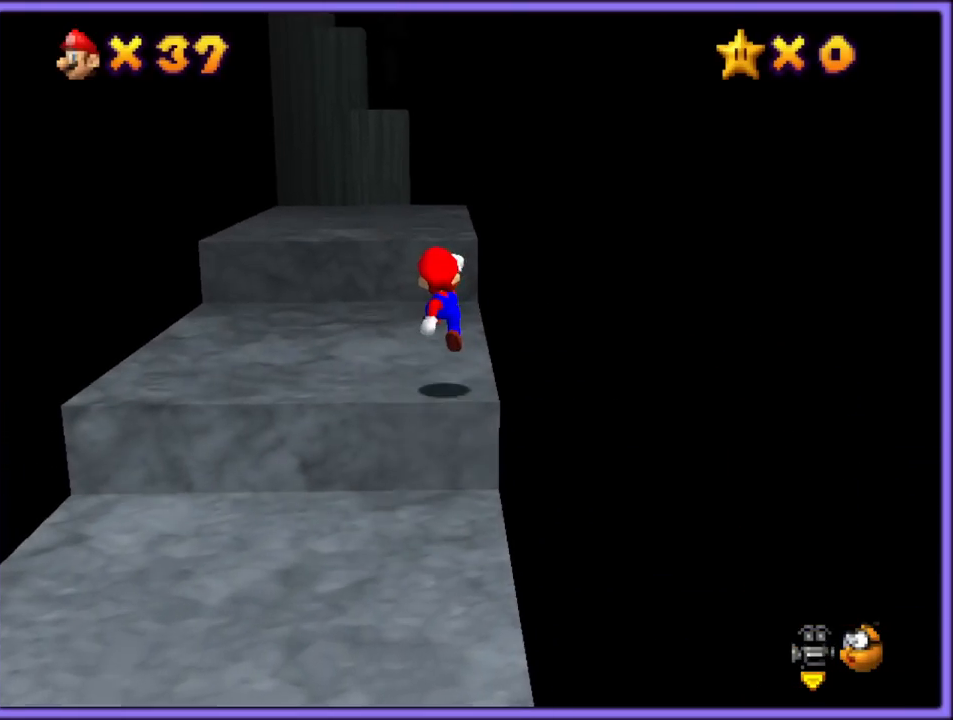
{"buttons": [], "left_stick": "up-right", "button_events": [[317, "A", "down"], [500, "A", "up"]]}
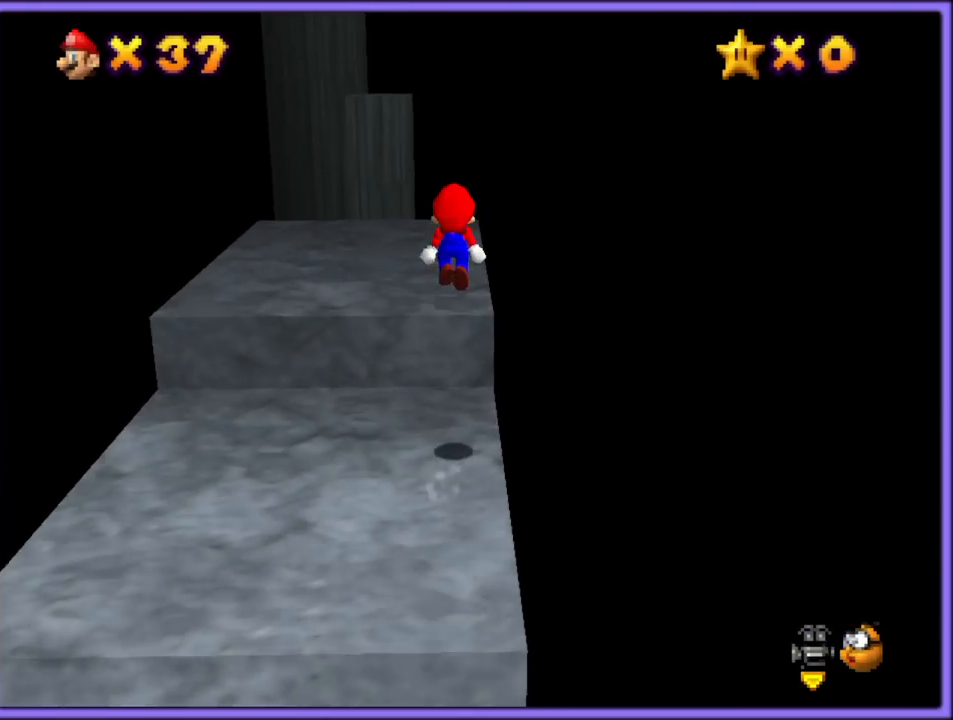
{"buttons": [], "left_stick": "up-right", "button_events": [[167, "C_RIGHT", "down"], [183, "C_DOWN", "down"], [217, "C_DOWN", "up"], [267, "C_RIGHT", "up"]]}
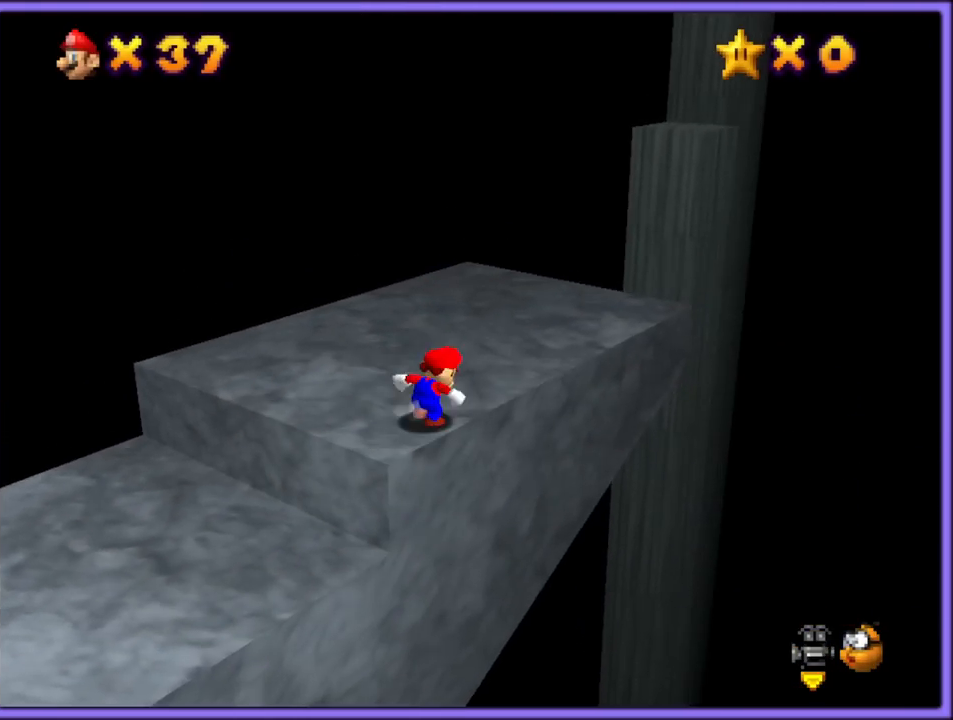
{"buttons": ["A", "B"], "left_stick": "up-right", "button_events": [[400, "A", "down"], [400, "B", "down"]]}
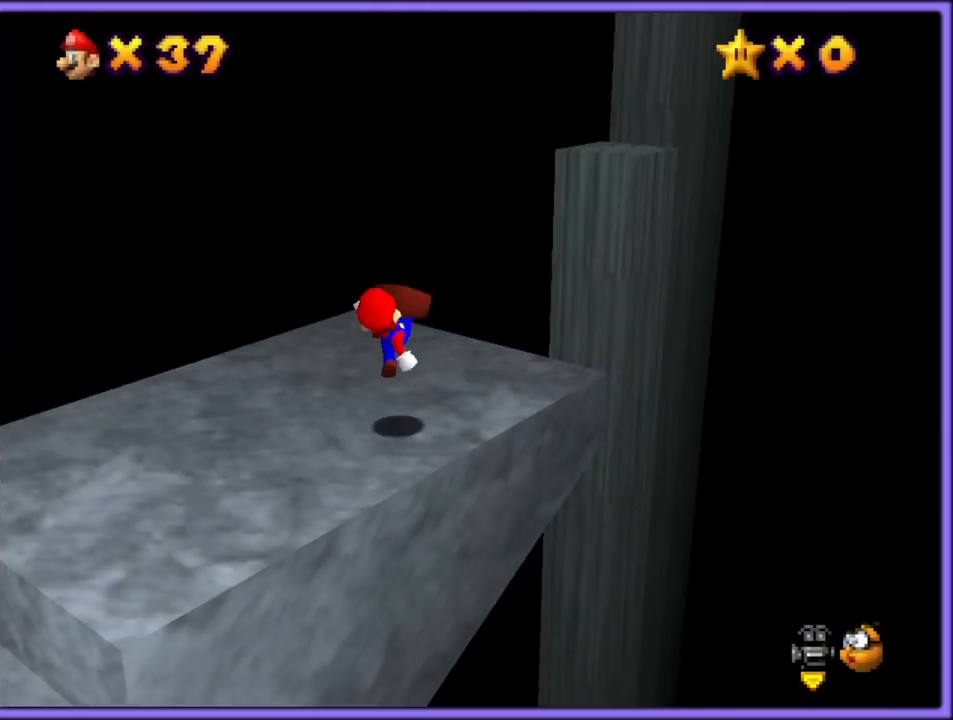
{"buttons": ["A"], "left_stick": "down", "button_events": [[17, "A", "up"], [33, "B", "up"], [317, "A", "down"]]}
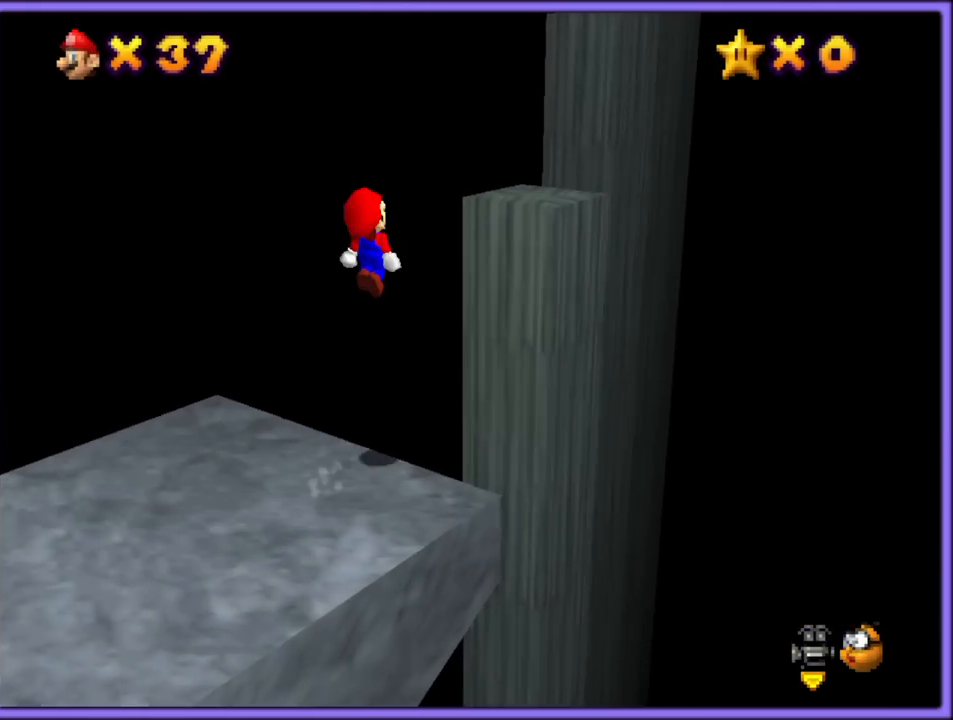
{"buttons": [], "left_stick": "up-right", "button_events": [[200, "B", "down"], [250, "A", "up"], [300, "B", "up"]]}
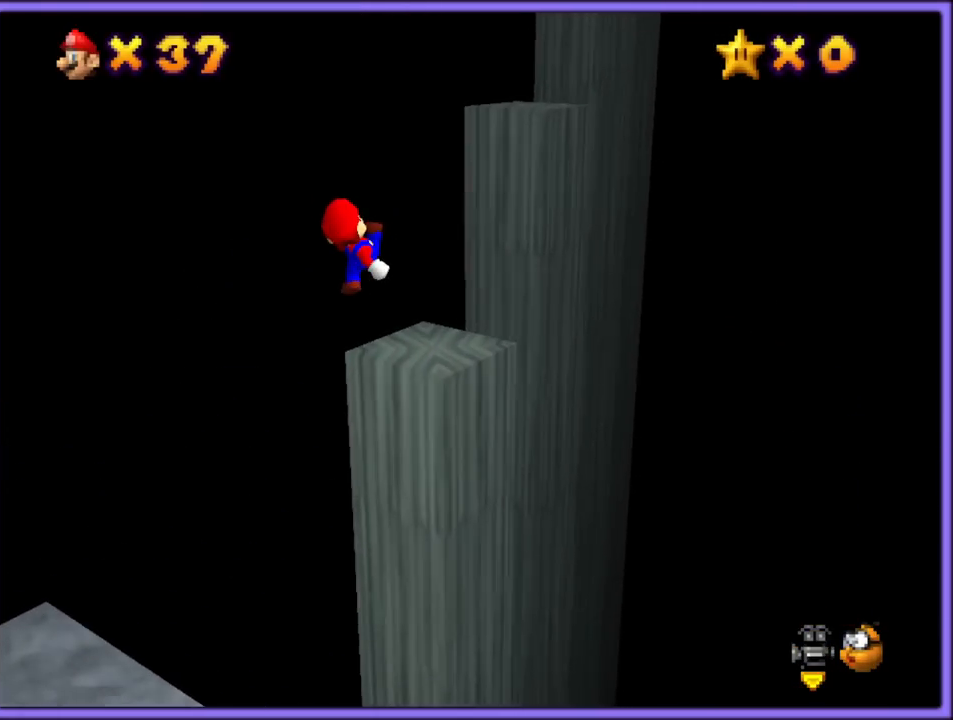
{"buttons": ["A"], "left_stick": "down", "button_events": [[233, "A", "down"]]}